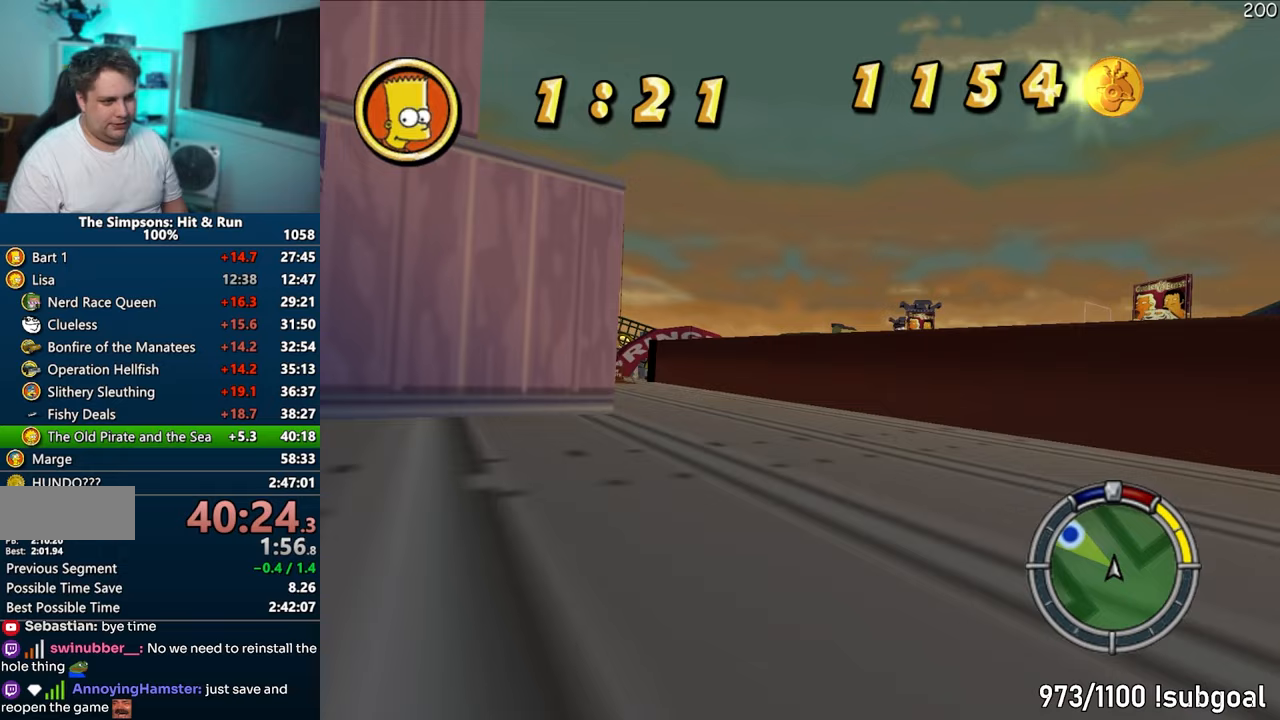
Gameplay with a controller (PlayStation layout); each line is a JSON object with the inputs held at the frame after it. "events" lists button and stick changes between this image and that frame as [ms after this image, input, new state], when the widget could be followed in between. Not read: L3 R3.
{"buttons": [], "left_stick": "left", "right_stick": "center", "events": [[100, "CROSS", "up"], [167, "CIRCLE", "down"], [333, "CIRCLE", "up"]]}
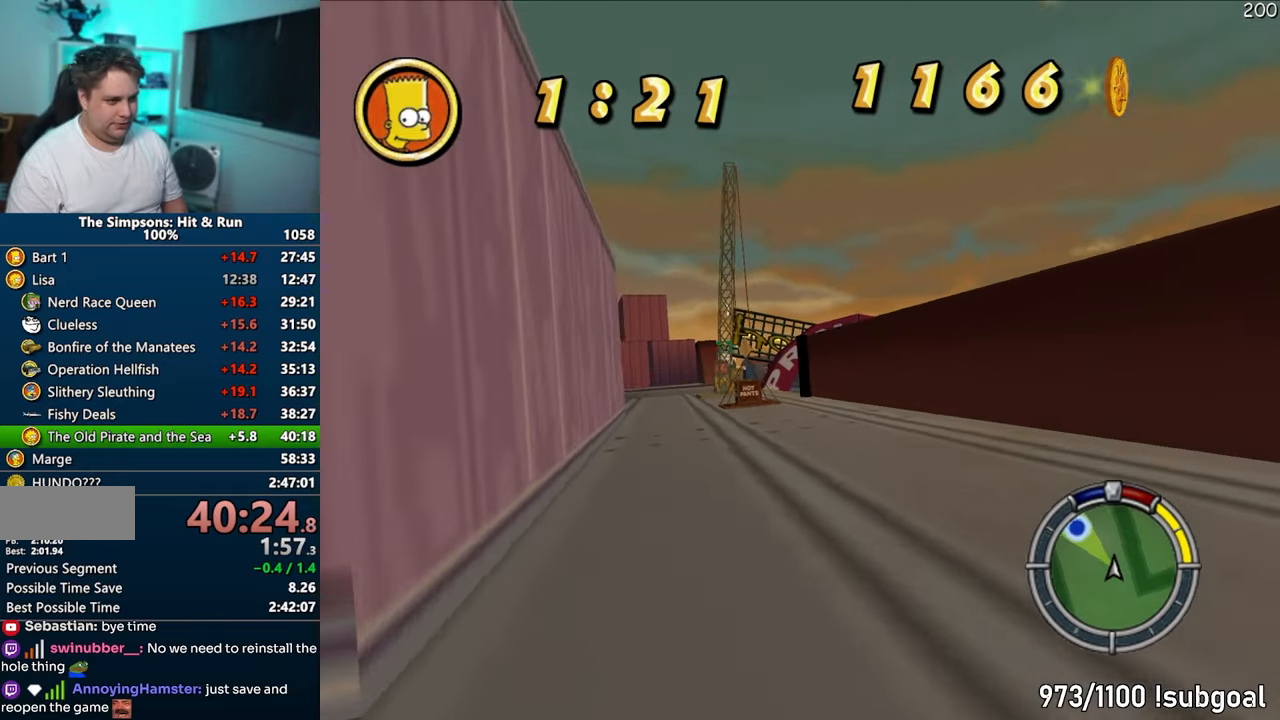
{"buttons": [], "left_stick": "center", "right_stick": "center", "events": [[67, "CROSS", "down"], [200, "left_stick", "center"], [283, "left_stick", "right"], [433, "left_stick", "center"], [467, "CROSS", "up"]]}
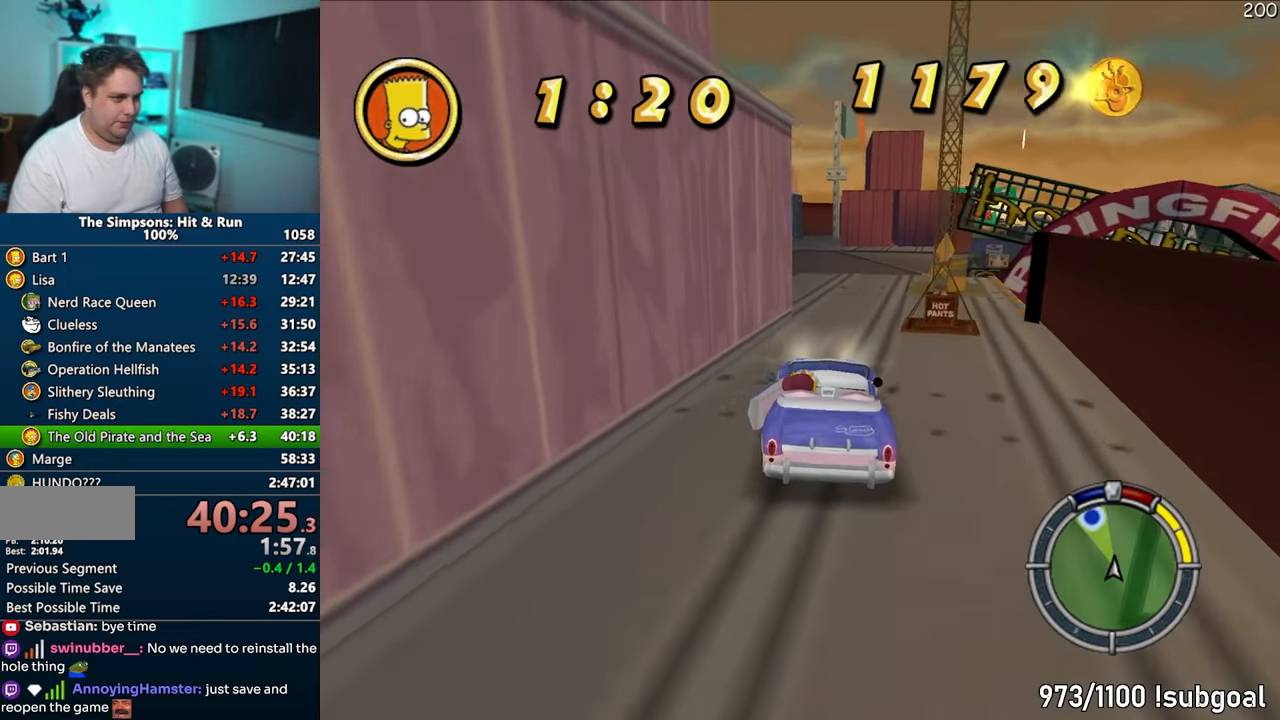
{"buttons": ["CIRCLE", "R1"], "left_stick": "center", "right_stick": "center", "events": [[117, "left_stick", "right"], [200, "R1", "down"], [250, "left_stick", "center"], [267, "CIRCLE", "down"]]}
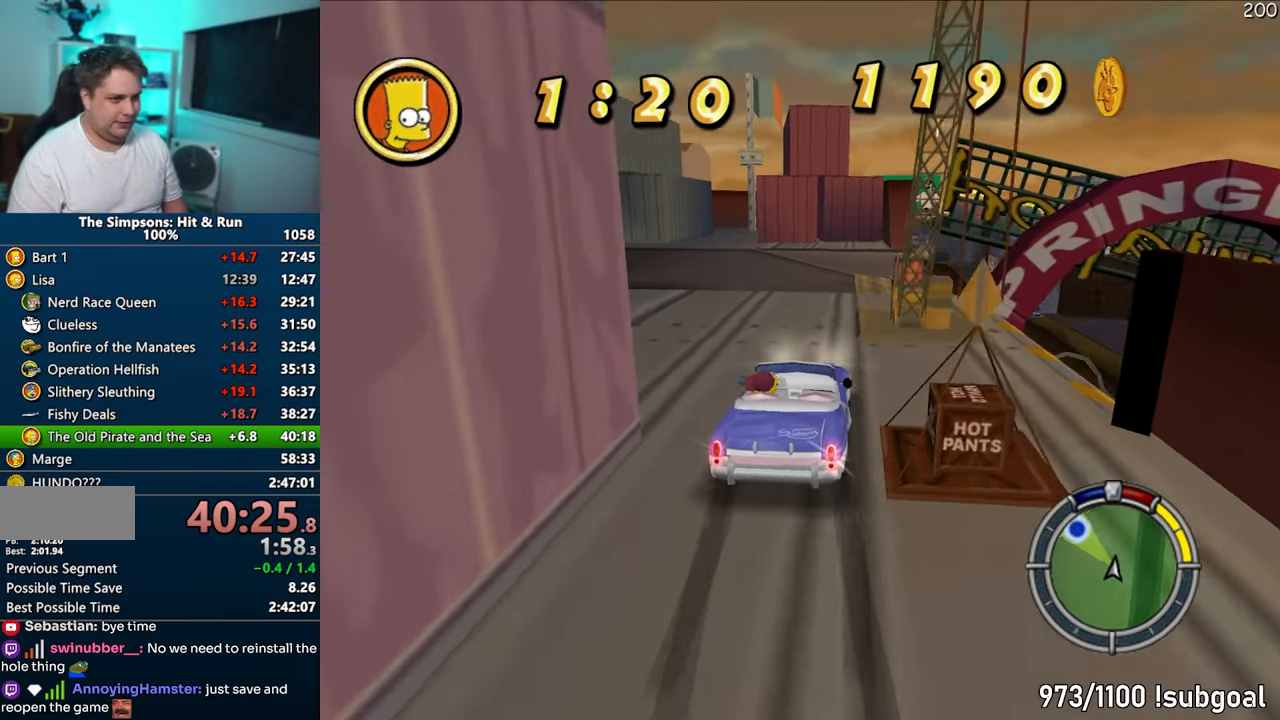
{"buttons": ["CIRCLE", "R1", "R2"], "left_stick": "center", "right_stick": "center", "events": [[83, "CIRCLE", "up"], [250, "CIRCLE", "down"], [267, "left_stick", "left"], [400, "left_stick", "center"], [467, "R2", "down"]]}
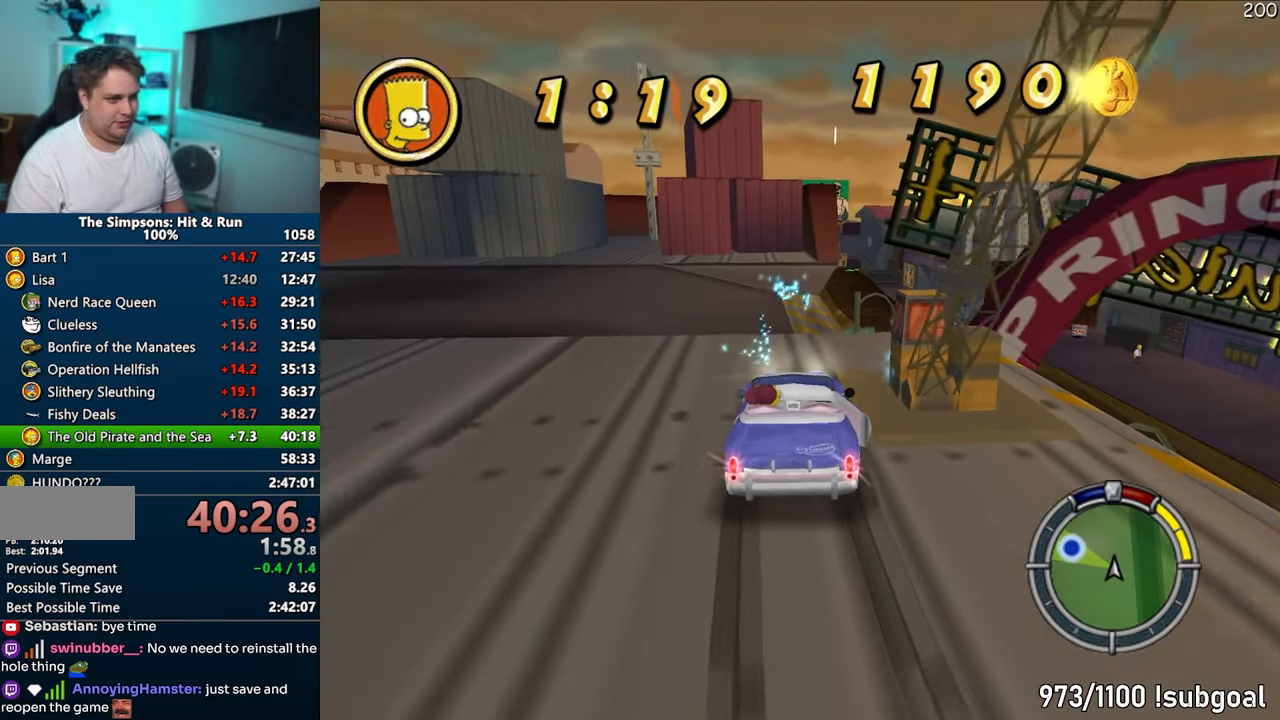
{"buttons": ["CIRCLE", "R2"], "left_stick": "center", "right_stick": "center", "events": [[100, "R2", "up"], [183, "R1", "up"], [200, "CIRCLE", "up"], [283, "CIRCLE", "down"], [283, "R2", "down"], [367, "R2", "up"], [483, "R2", "down"]]}
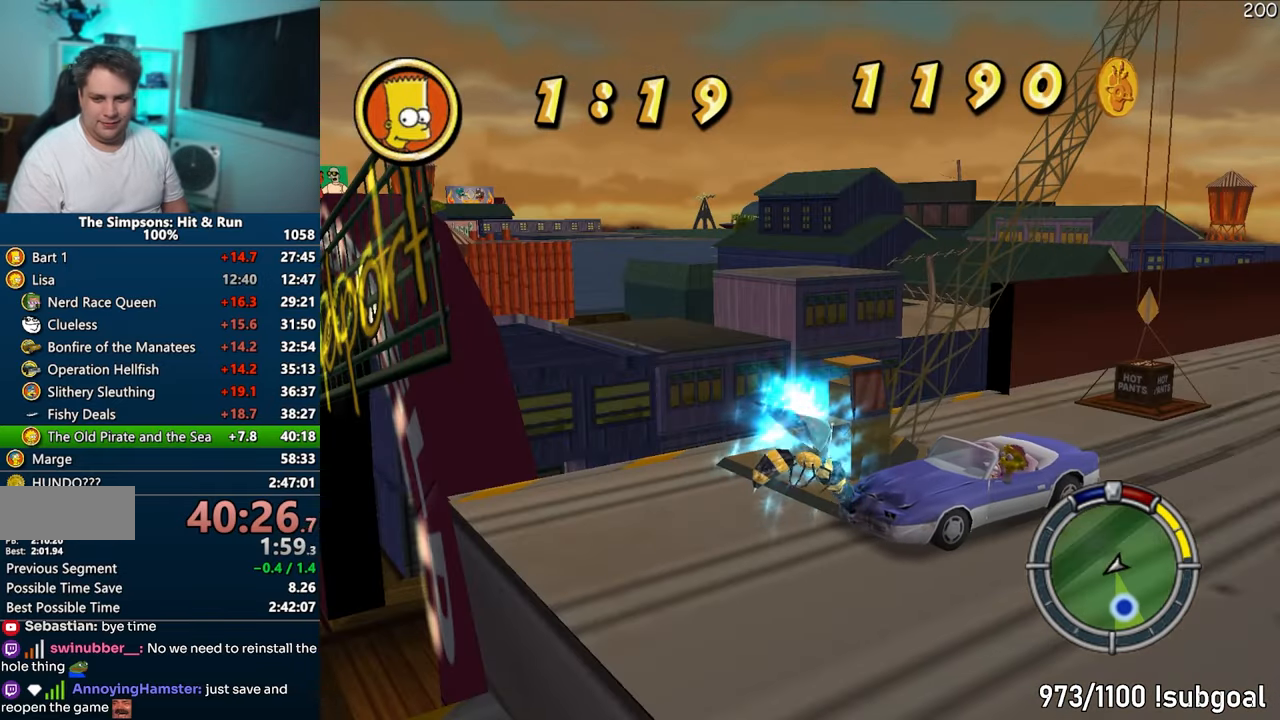
{"buttons": [], "left_stick": "up", "right_stick": "center", "events": [[33, "R2", "up"], [83, "CIRCLE", "up"], [133, "R2", "down"], [200, "R2", "up"], [350, "left_stick", "up"]]}
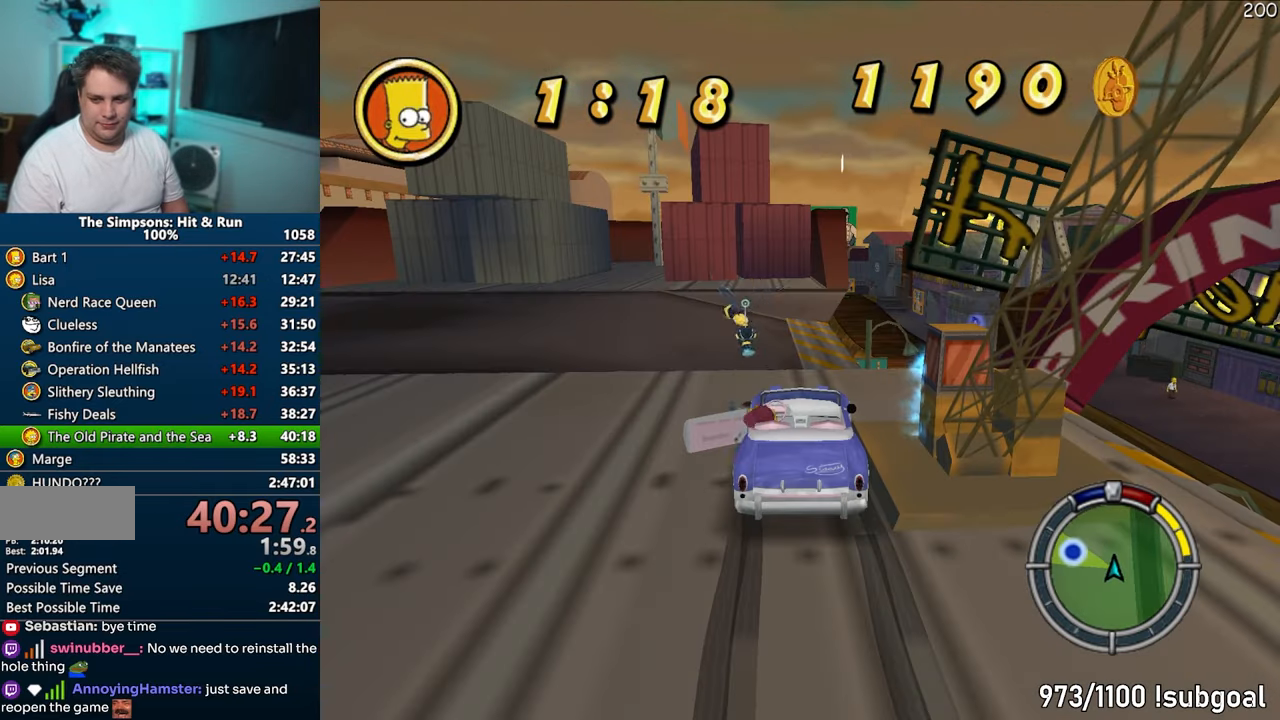
{"buttons": [], "left_stick": "up", "right_stick": "center", "events": [[133, "left_stick", "up-left"], [350, "left_stick", "up"]]}
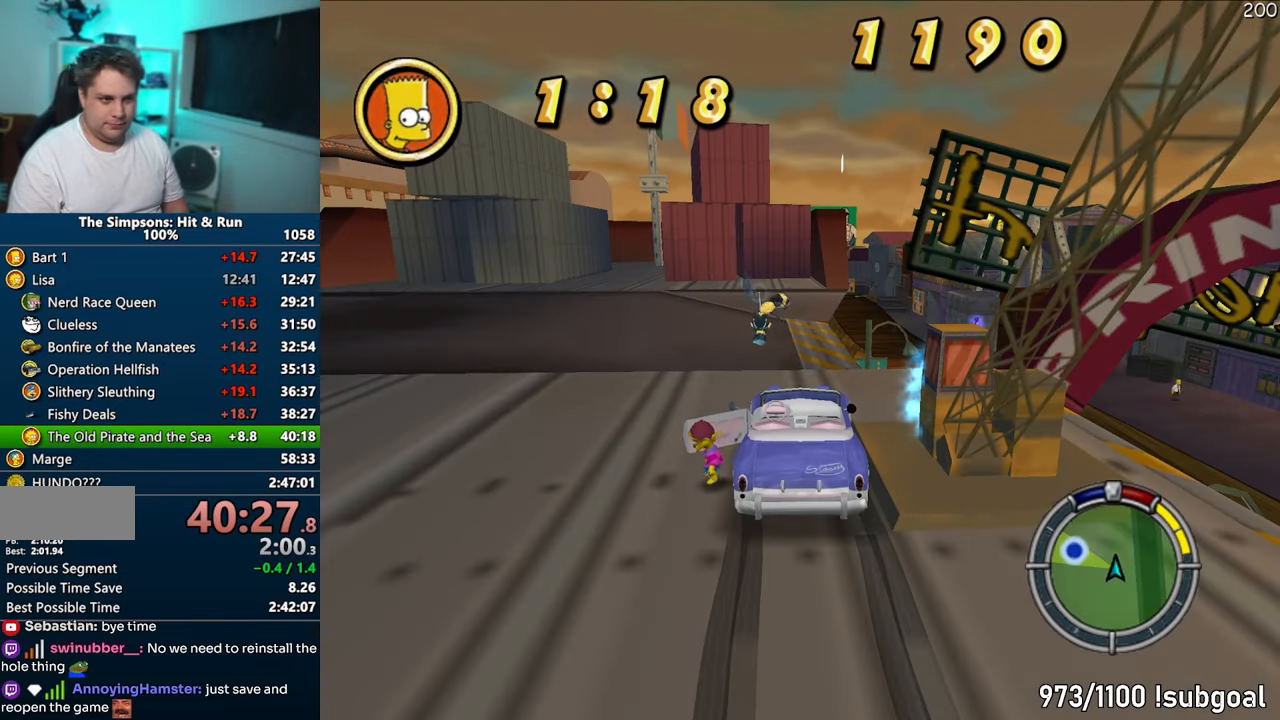
{"buttons": ["SQUARE"], "left_stick": "up", "right_stick": "down-left", "events": [[317, "right_stick", "down-left"], [367, "SQUARE", "down"]]}
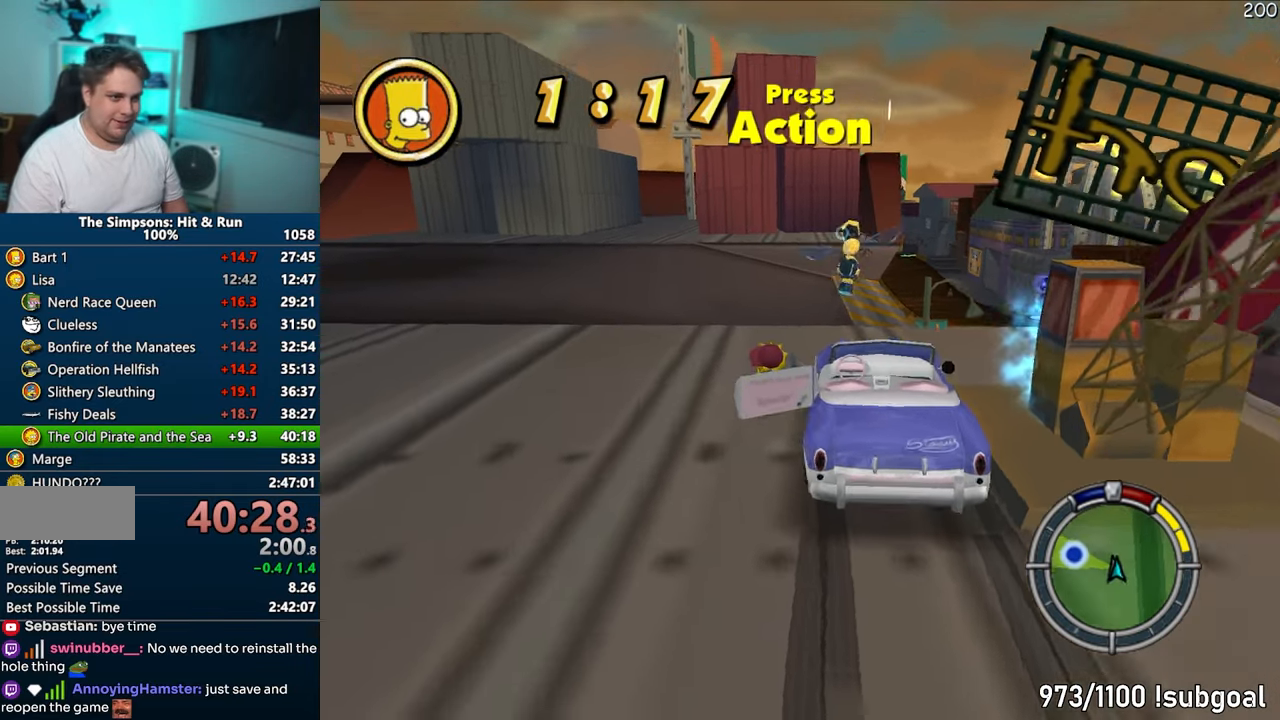
{"buttons": [], "left_stick": "up", "right_stick": "center", "events": [[50, "right_stick", "center"], [200, "CIRCLE", "down"], [300, "CIRCLE", "up"], [333, "SQUARE", "up"]]}
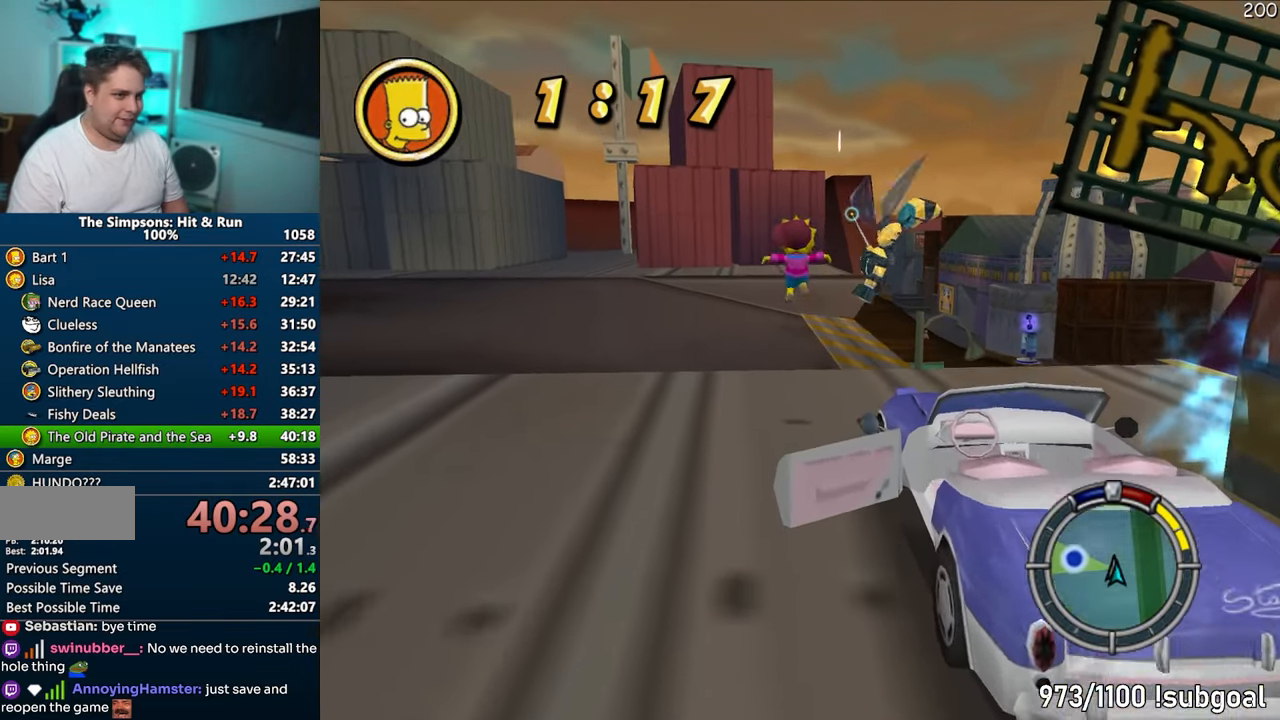
{"buttons": [], "left_stick": "down-right", "right_stick": "down-left", "events": [[33, "CROSS", "down"], [67, "left_stick", "up-right"], [150, "CROSS", "up"], [167, "left_stick", "right"], [333, "right_stick", "down-left"], [483, "left_stick", "down-right"]]}
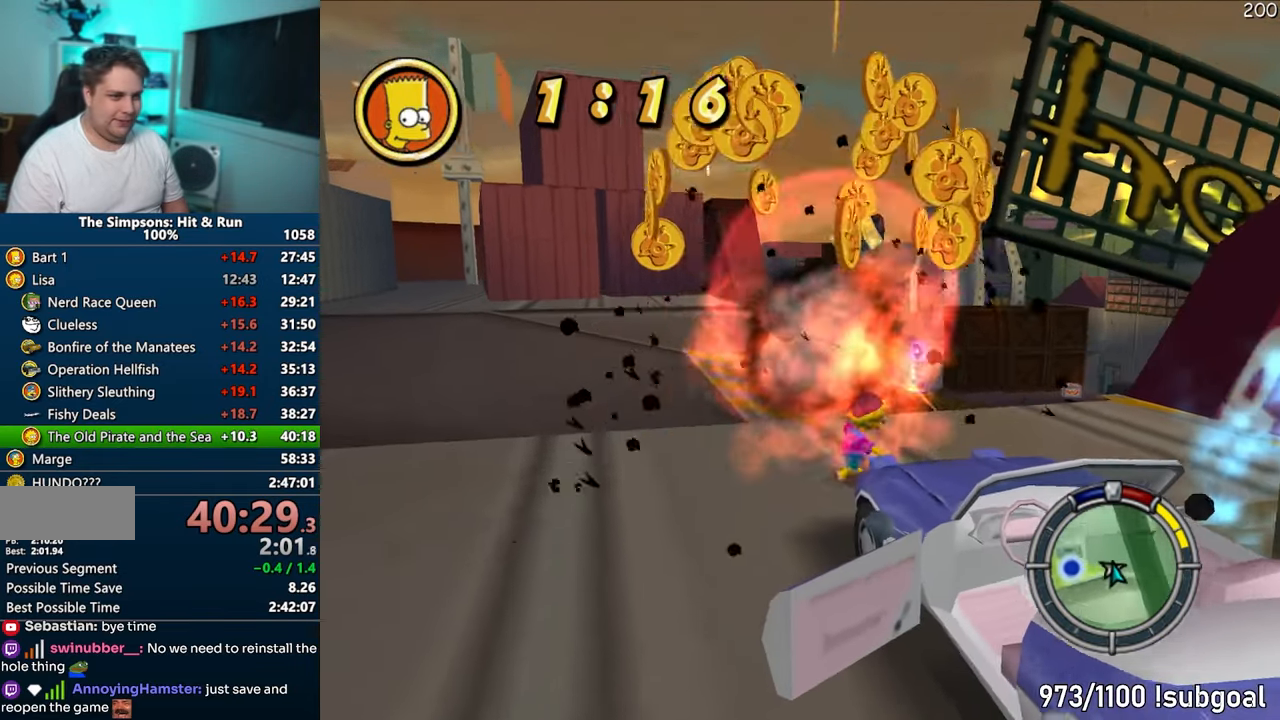
{"buttons": ["SQUARE"], "left_stick": "down-right", "right_stick": "left", "events": [[33, "SQUARE", "down"], [83, "right_stick", "left"], [333, "left_stick", "right"], [433, "left_stick", "down-right"]]}
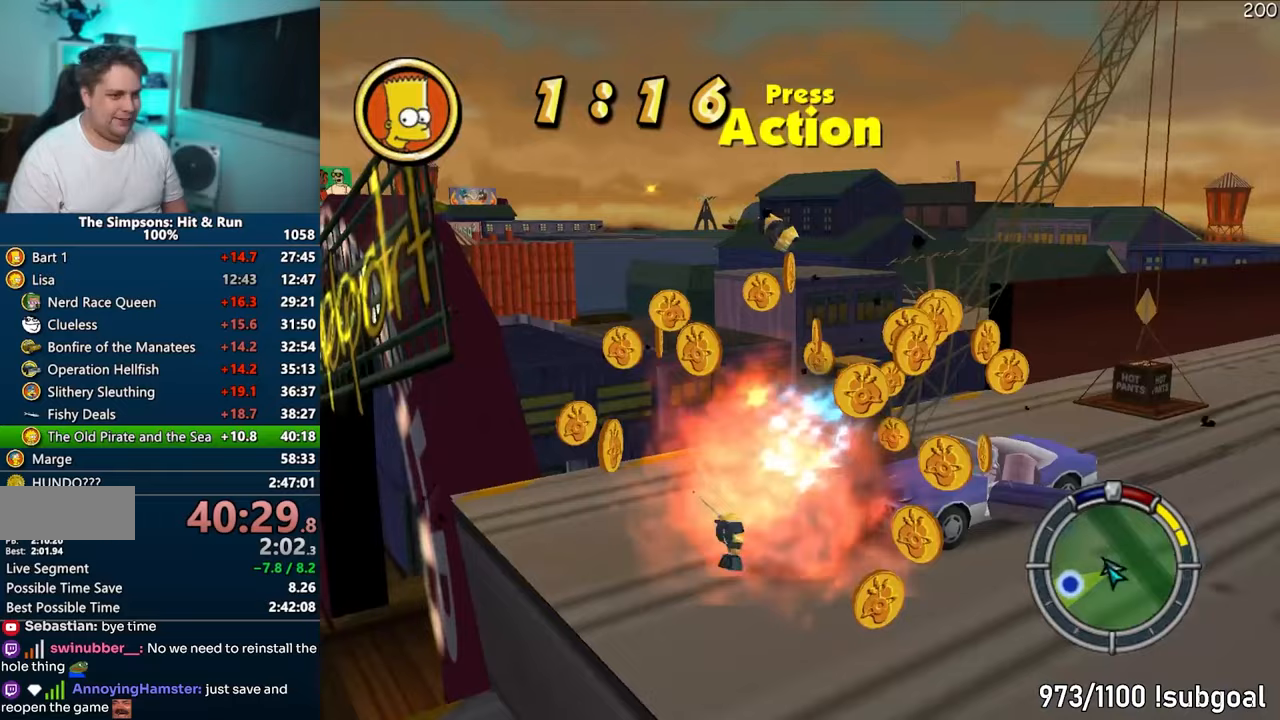
{"buttons": [], "left_stick": "down-right", "right_stick": "center", "events": [[17, "right_stick", "center"], [33, "SQUARE", "up"], [50, "R2", "down"], [117, "R2", "up"], [233, "R2", "down"], [283, "R2", "up"], [383, "R2", "down"], [433, "R2", "up"]]}
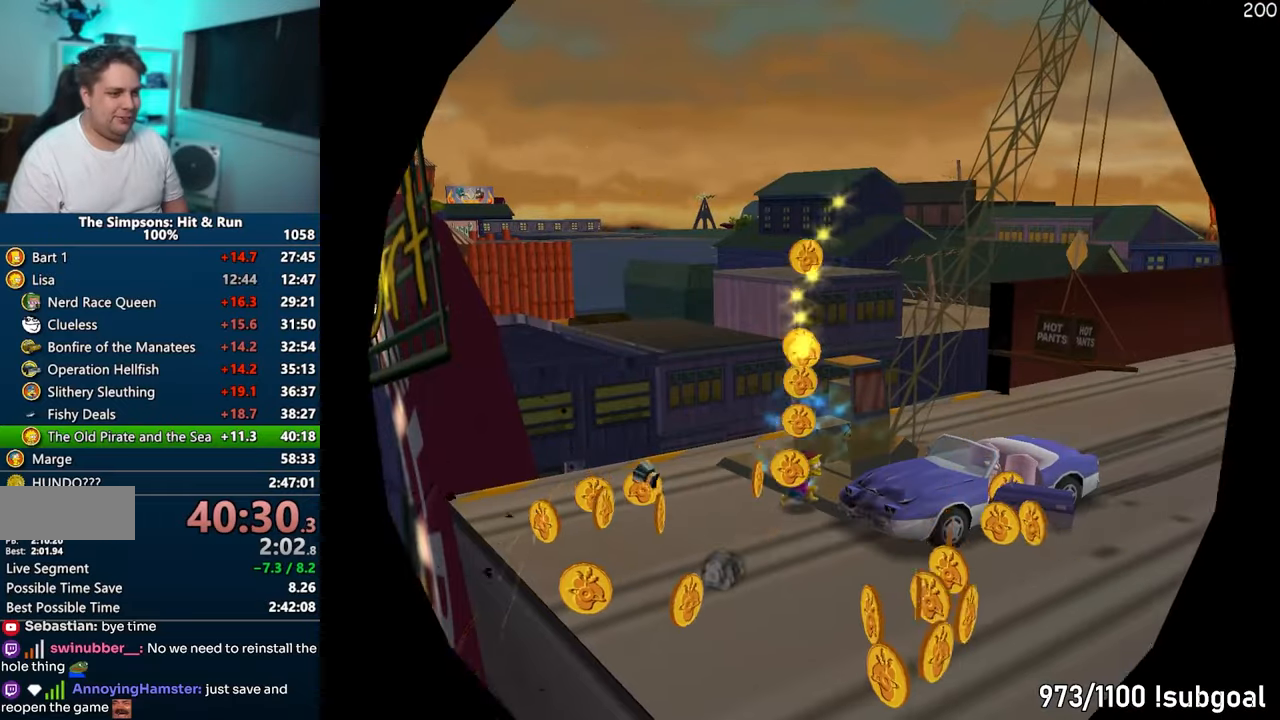
{"buttons": ["CROSS", "R1"], "left_stick": "center", "right_stick": "center", "events": [[33, "R2", "down"], [67, "left_stick", "right"], [100, "R2", "up"], [200, "CROSS", "down"], [200, "R1", "down"], [217, "left_stick", "center"]]}
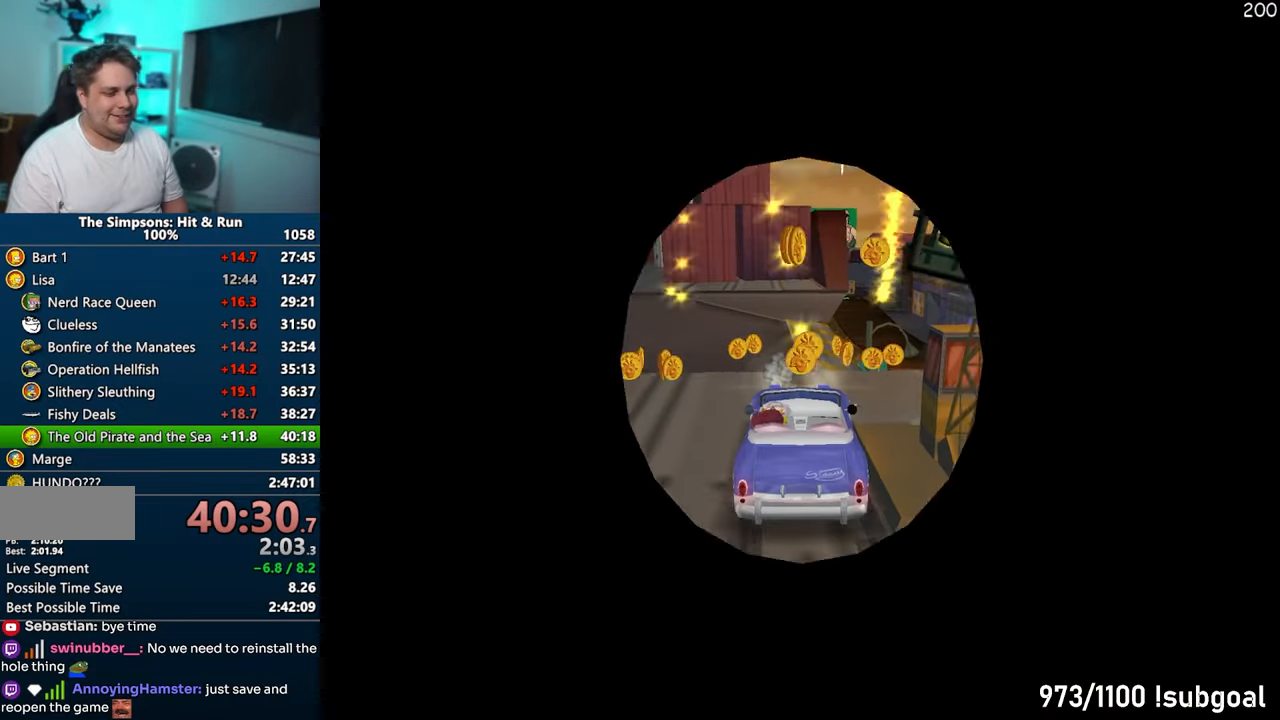
{"buttons": ["CROSS"], "left_stick": "left", "right_stick": "center", "events": [[117, "R1", "up"], [250, "left_stick", "left"]]}
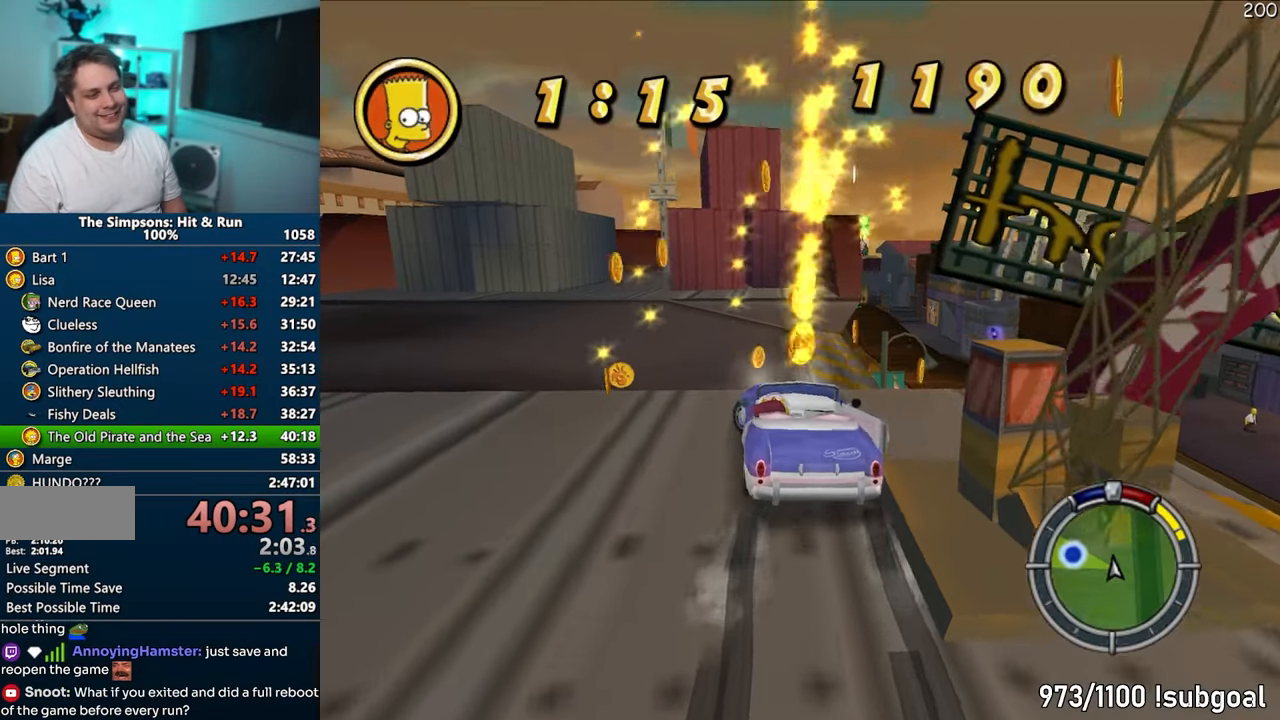
{"buttons": ["CROSS"], "left_stick": "center", "right_stick": "center", "events": [[117, "left_stick", "center"]]}
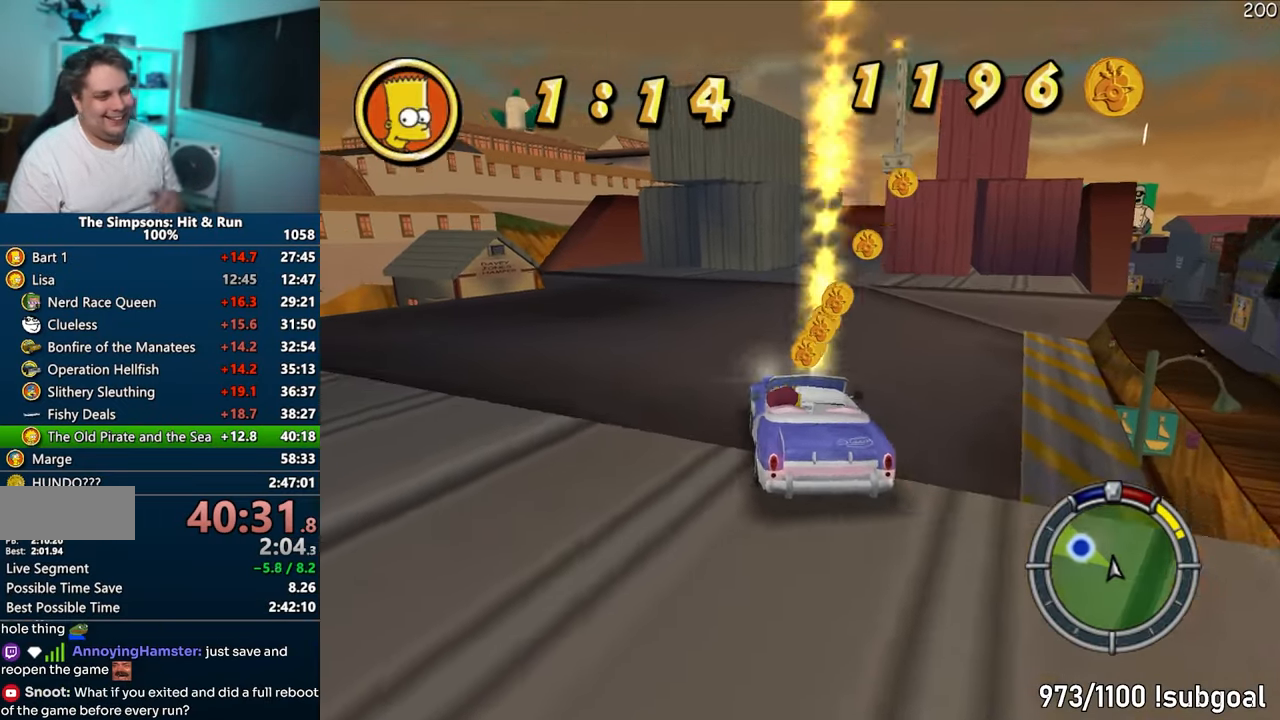
{"buttons": ["CROSS"], "left_stick": "center", "right_stick": "center", "events": []}
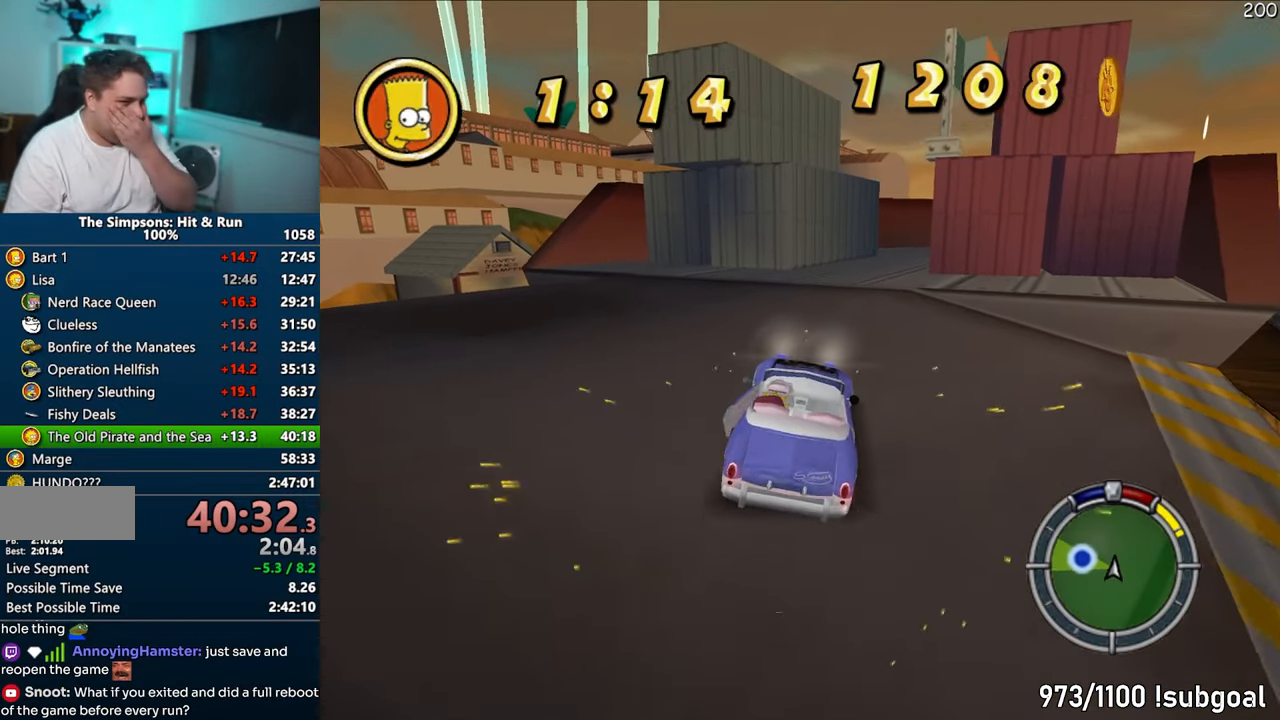
{"buttons": ["CROSS"], "left_stick": "center", "right_stick": "center", "events": []}
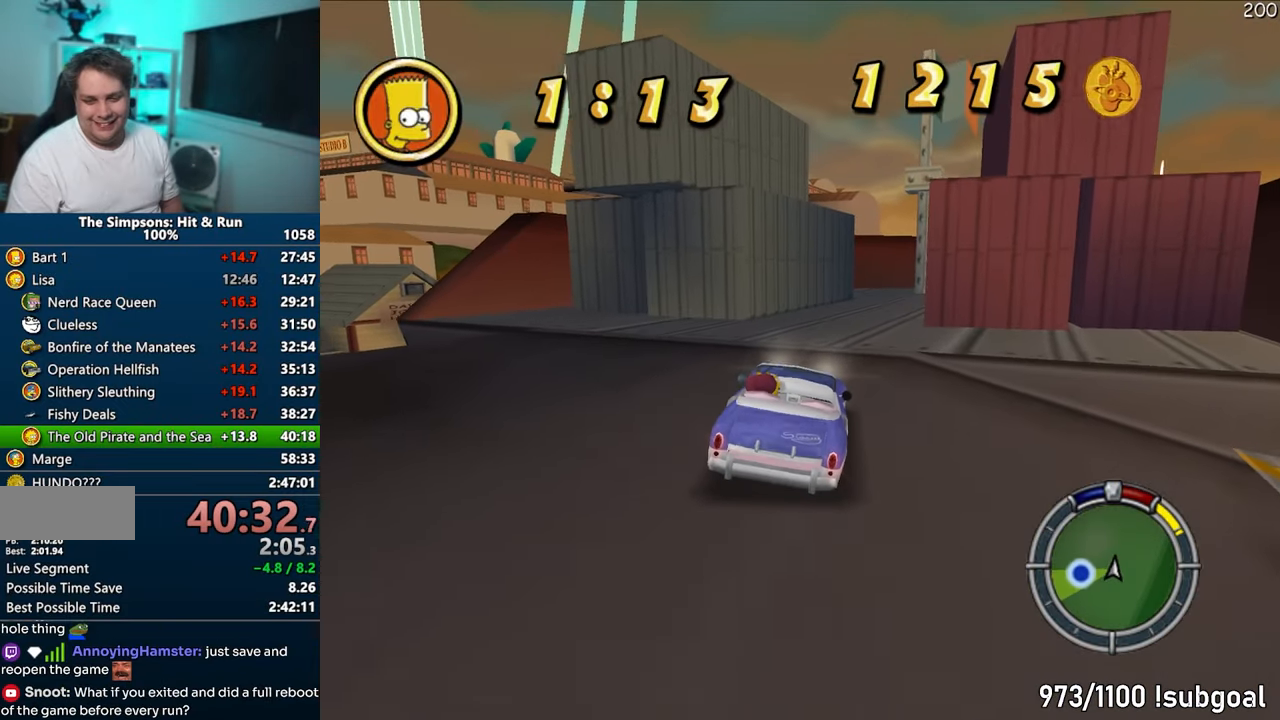
{"buttons": ["CROSS"], "left_stick": "up-right", "right_stick": "center", "events": [[167, "left_stick", "up-right"], [300, "left_stick", "center"], [383, "left_stick", "up"], [433, "left_stick", "up-right"]]}
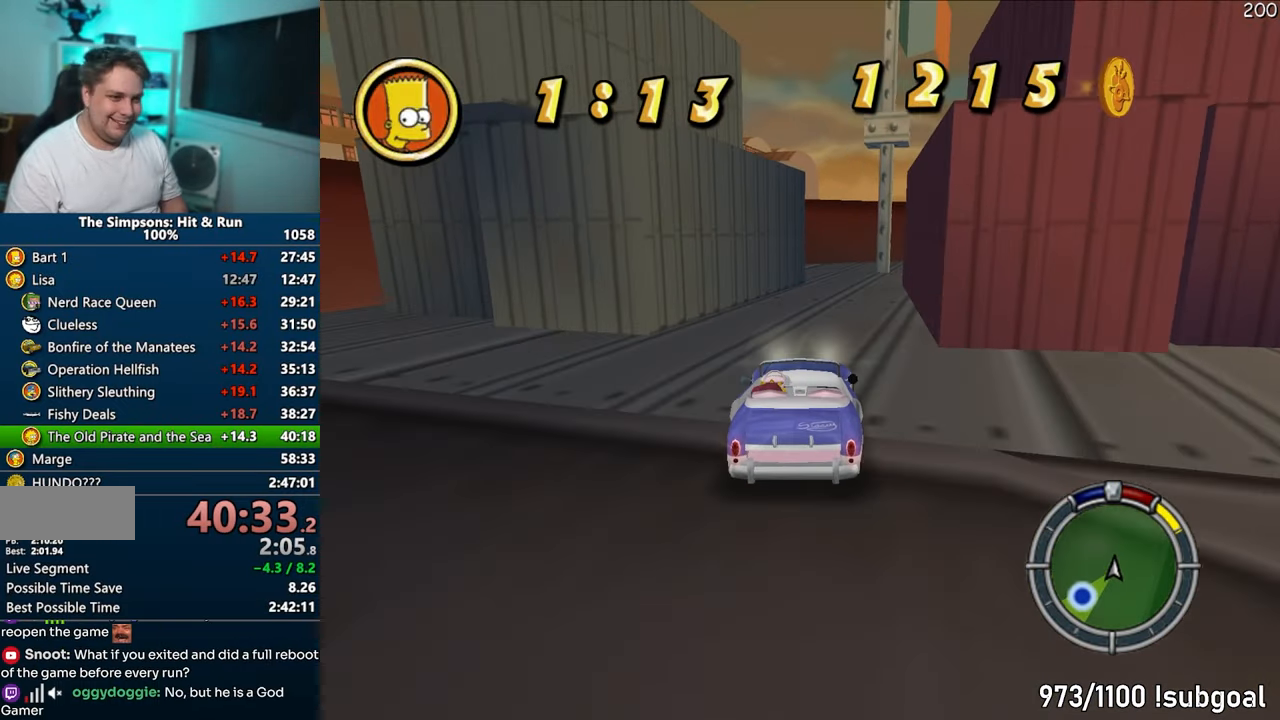
{"buttons": ["CROSS"], "left_stick": "center", "right_stick": "center", "events": [[67, "left_stick", "center"], [150, "left_stick", "left"], [350, "left_stick", "center"]]}
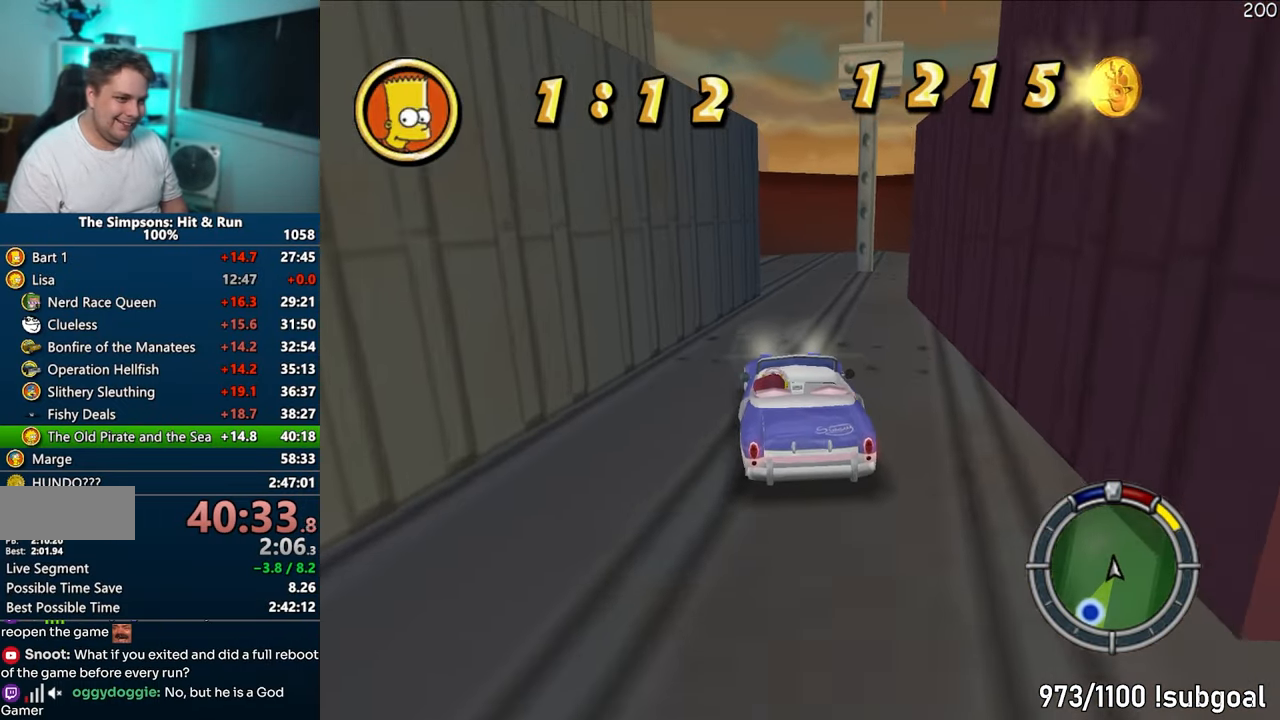
{"buttons": [], "left_stick": "center", "right_stick": "center", "events": [[83, "left_stick", "right"], [267, "left_stick", "center"], [317, "left_stick", "right"], [450, "CROSS", "up"], [467, "left_stick", "center"]]}
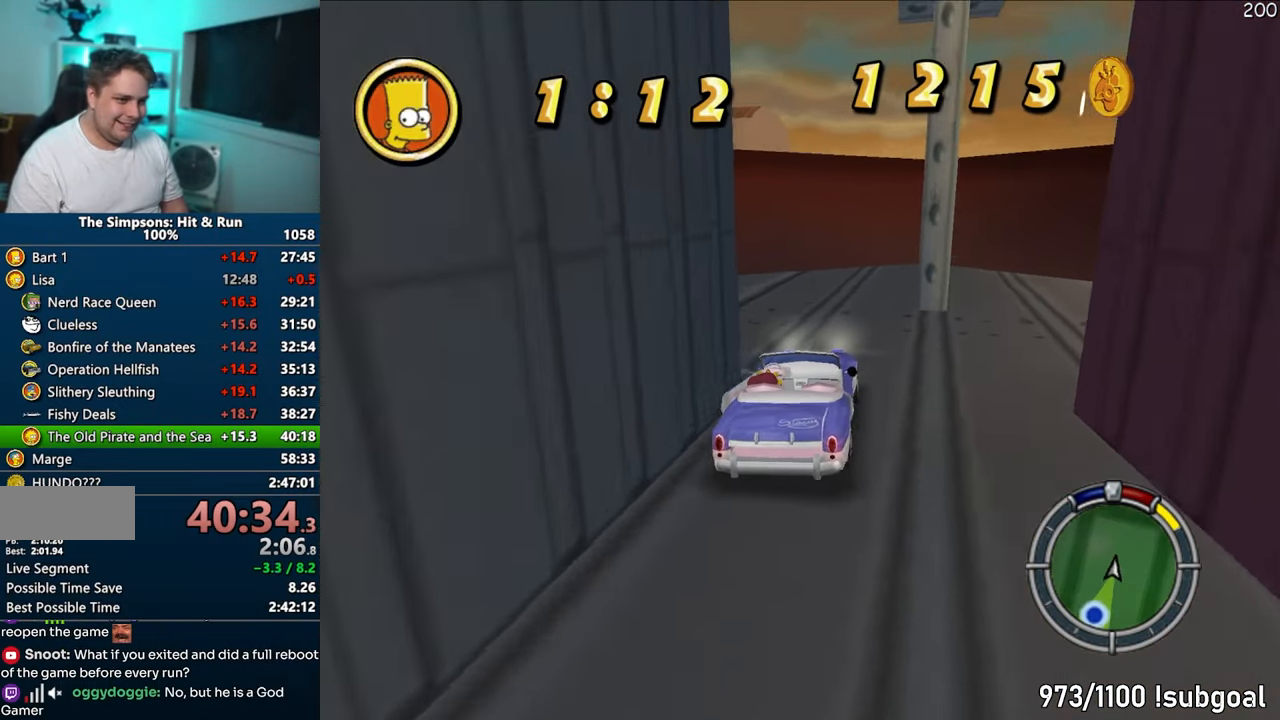
{"buttons": ["CIRCLE", "R1"], "left_stick": "right", "right_stick": "center", "events": [[83, "R1", "down"], [117, "CIRCLE", "down"], [117, "left_stick", "right"]]}
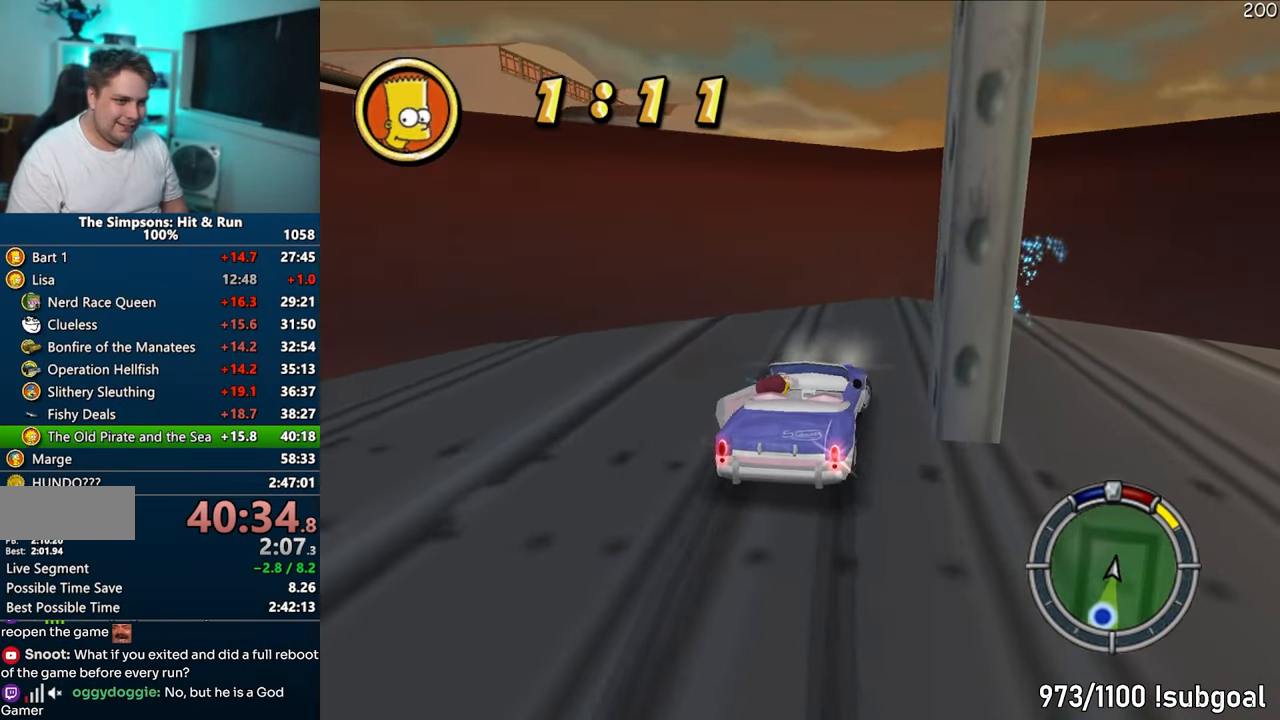
{"buttons": ["R1"], "left_stick": "right", "right_stick": "center", "events": [[117, "CIRCLE", "up"]]}
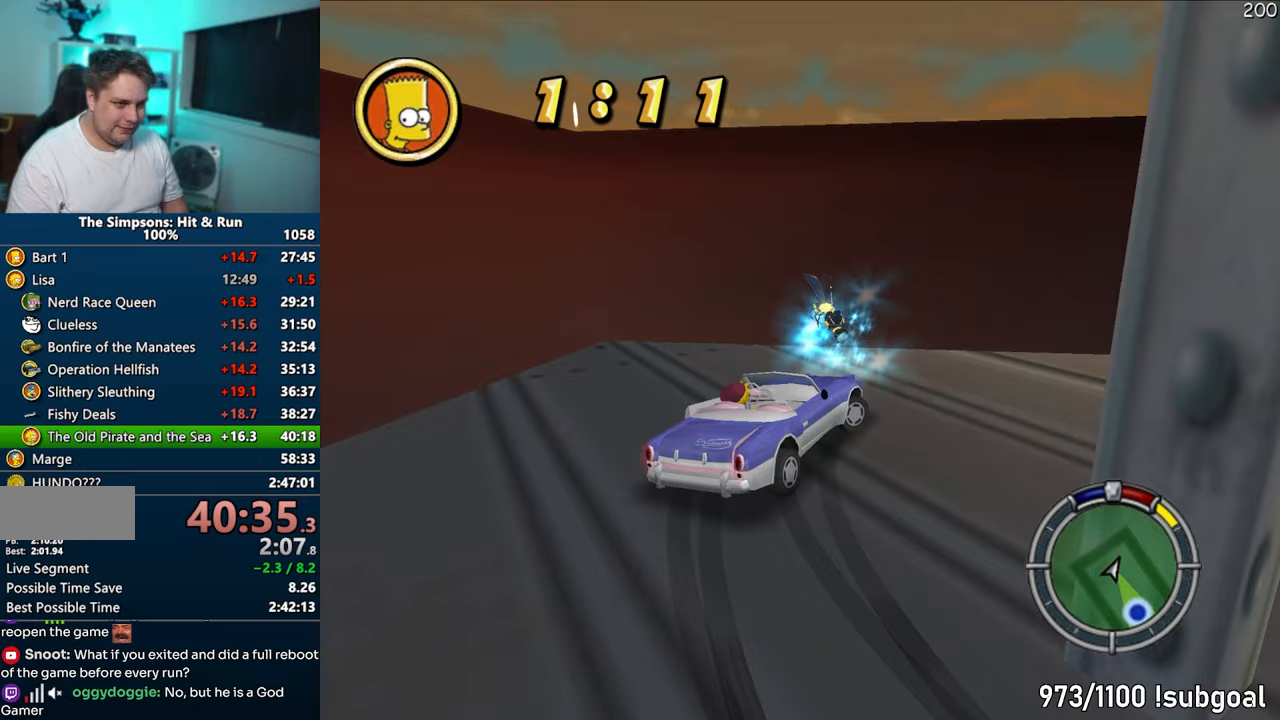
{"buttons": ["CIRCLE", "R1", "R2"], "left_stick": "center", "right_stick": "center", "events": [[117, "CIRCLE", "down"], [200, "R2", "down"], [333, "left_stick", "center"]]}
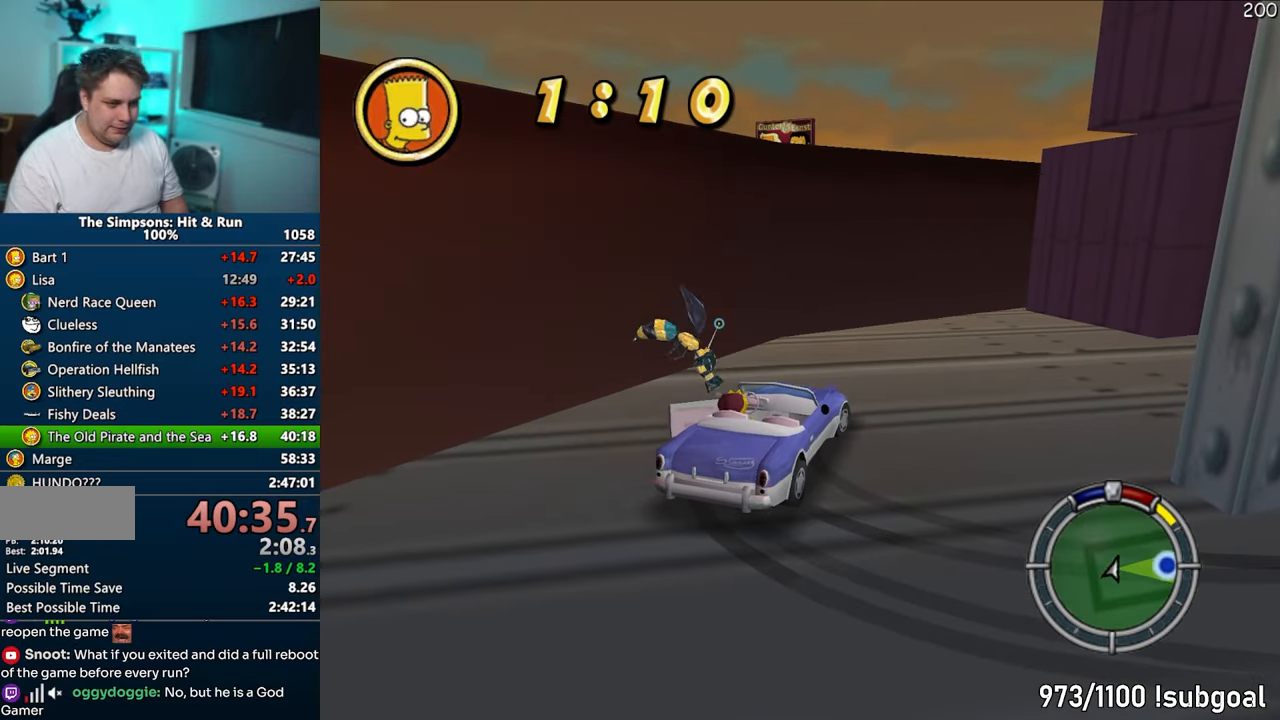
{"buttons": [], "left_stick": "up", "right_stick": "center", "events": [[217, "CIRCLE", "up"], [217, "R1", "up"], [233, "R2", "up"], [333, "left_stick", "up"]]}
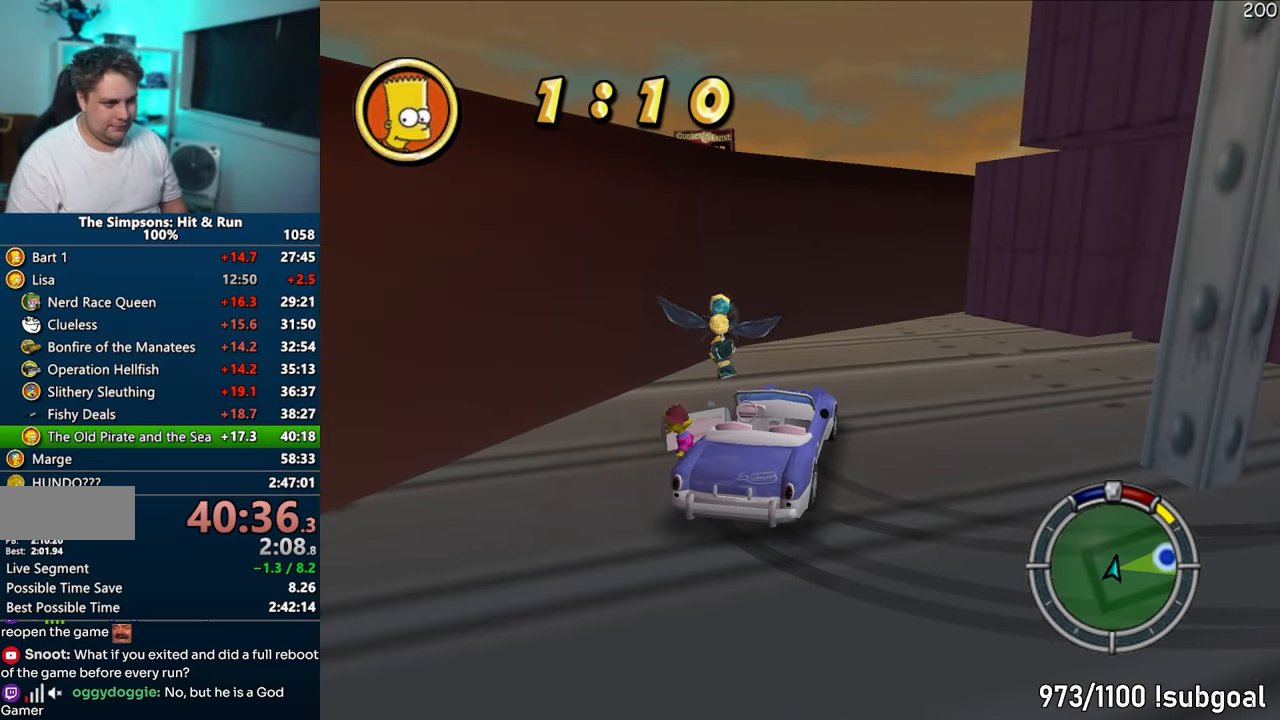
{"buttons": [], "left_stick": "up-left", "right_stick": "center", "events": [[133, "left_stick", "up-left"], [400, "CIRCLE", "down"], [483, "CIRCLE", "up"]]}
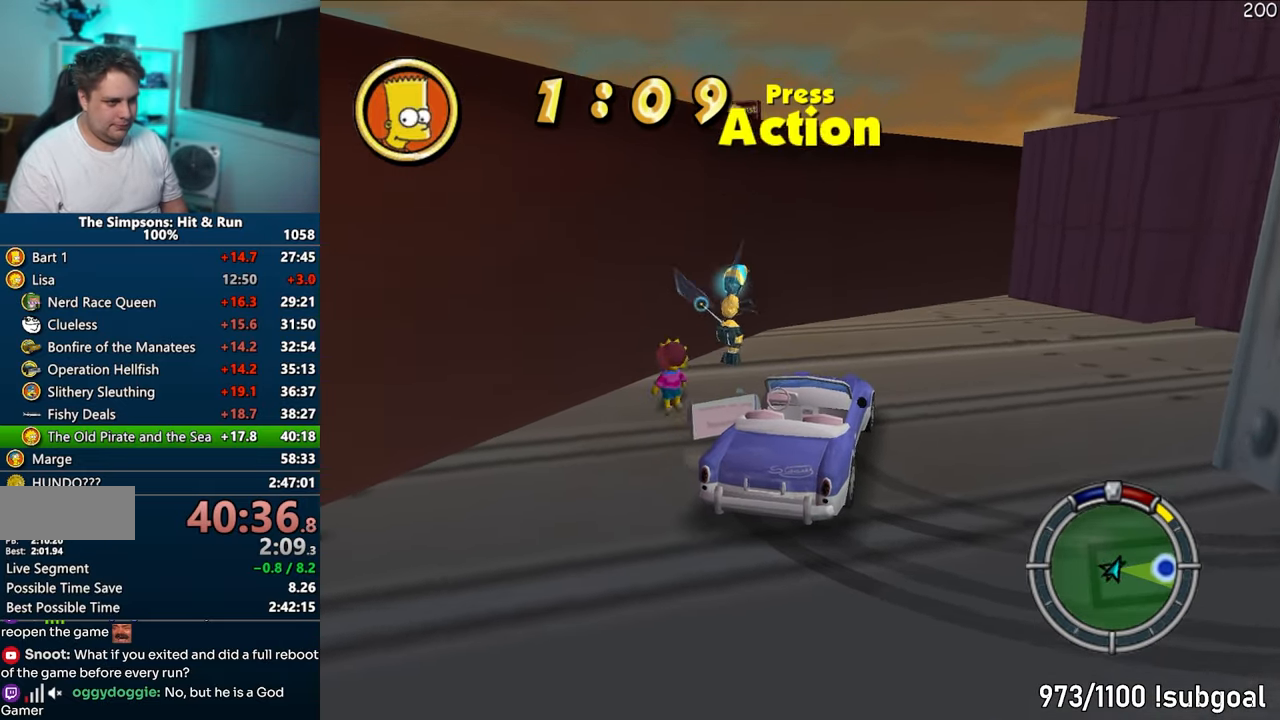
{"buttons": [], "left_stick": "down-right", "right_stick": "center", "events": [[17, "left_stick", "up-right"], [67, "CROSS", "down"], [100, "left_stick", "down-right"], [217, "CROSS", "up"]]}
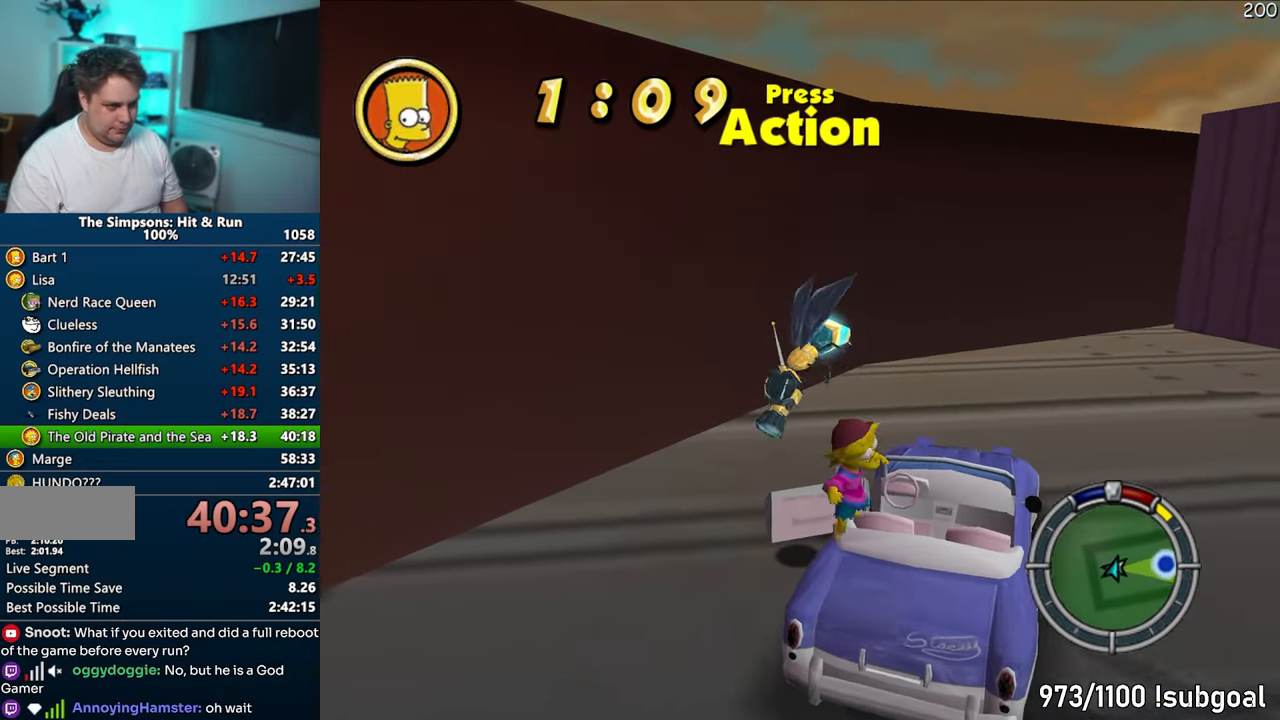
{"buttons": ["CROSS"], "left_stick": "right", "right_stick": "center", "events": [[117, "left_stick", "left"], [150, "CIRCLE", "down"], [167, "left_stick", "up-left"], [250, "CIRCLE", "up"], [350, "CROSS", "down"], [350, "left_stick", "up"], [483, "left_stick", "right"]]}
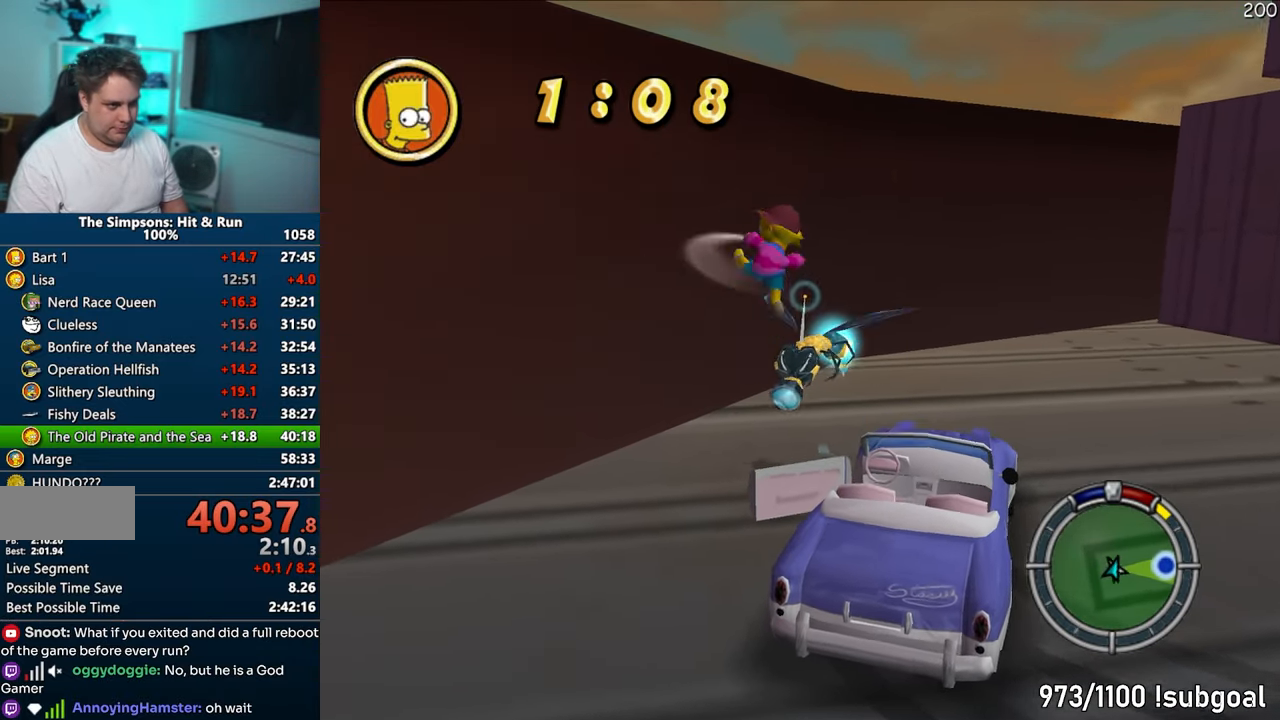
{"buttons": [], "left_stick": "down", "right_stick": "center", "events": [[17, "CROSS", "up"], [150, "left_stick", "down"]]}
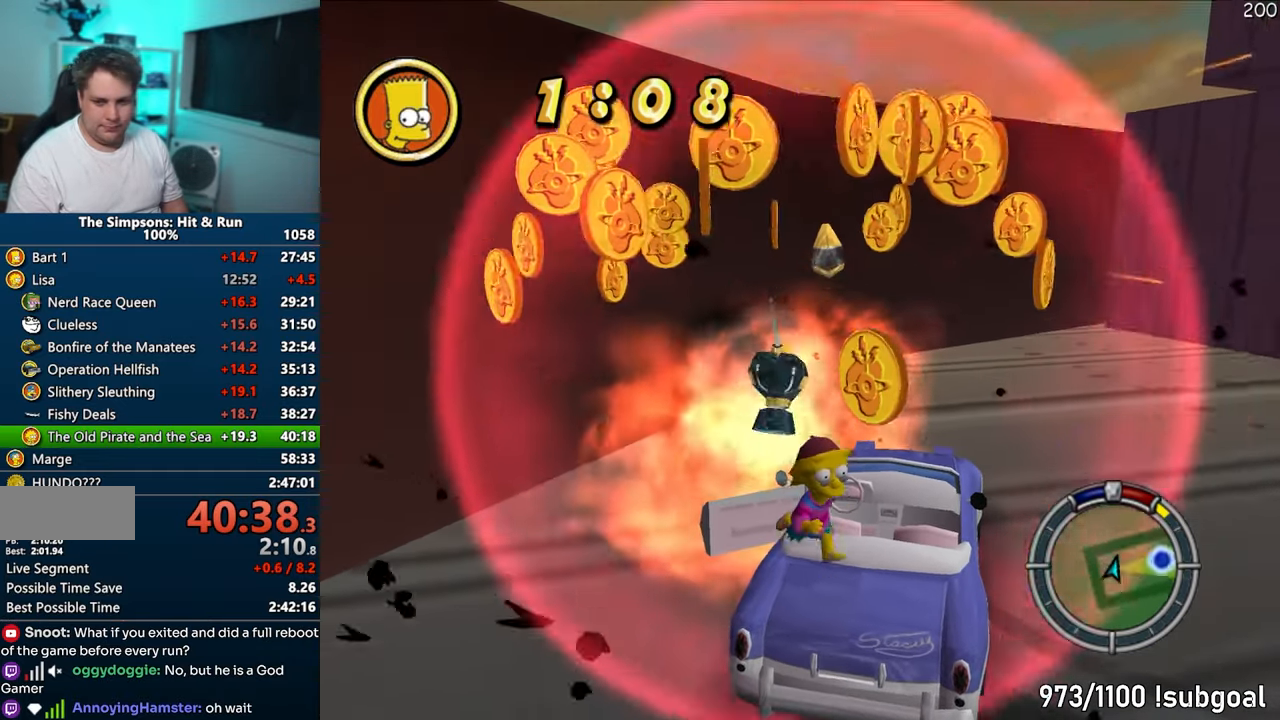
{"buttons": ["CROSS"], "left_stick": "center", "right_stick": "center", "events": [[17, "R2", "down"], [100, "R2", "up"], [200, "left_stick", "center"], [467, "CROSS", "down"]]}
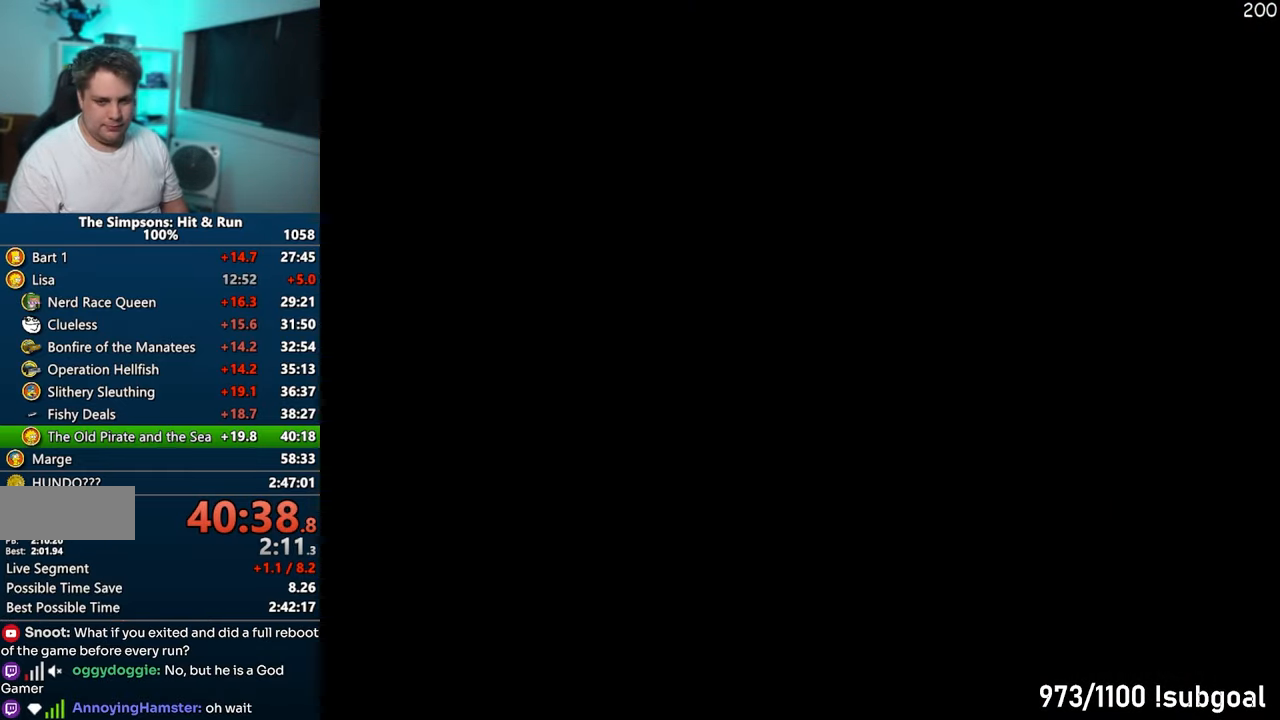
{"buttons": ["CROSS"], "left_stick": "right", "right_stick": "center", "events": [[50, "left_stick", "right"]]}